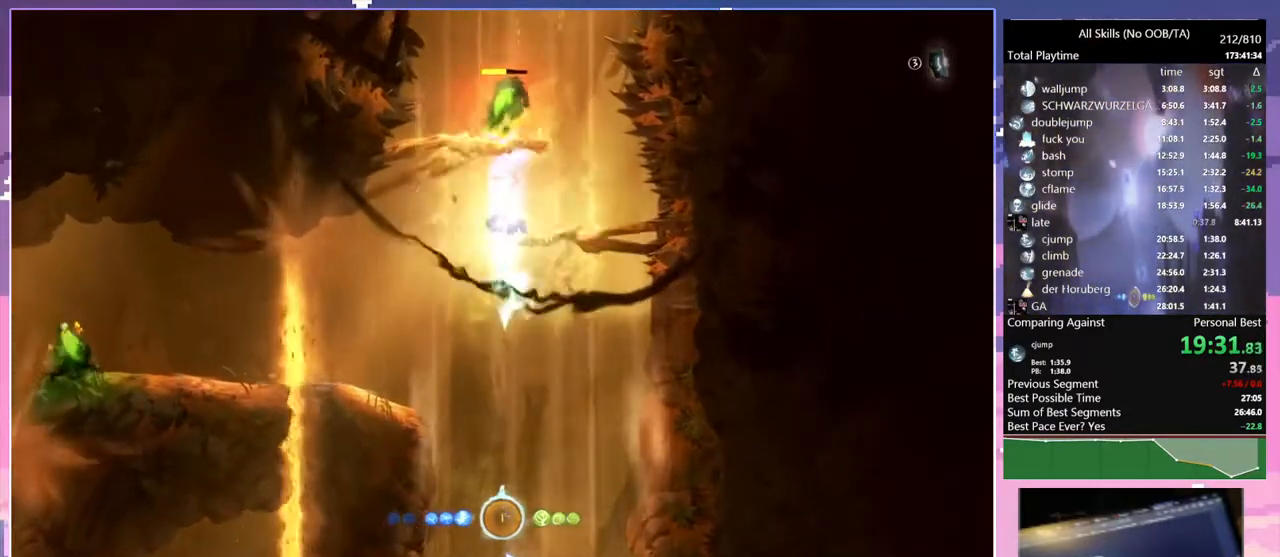
Gameplay with keyboard and mouse; each line is a JSON object with the keys and mouse buttons held at the frame after it. "events" lists presses ("down") and releases ("up") of "1", "6", "a", "c", "ctrl", "d", "e", "escape", "f", "r", "s", "shift", "space", "t", "v", "w", "mouse_left", "mouse_wheel", "mouse_right", "mouse_mb4" and "mouse_mb5" between this image and that frame as [ms after this image, input, new state], when the widget could be followed in between. "mouse_left", "mouse_wheel", "mouse_right", "mouse_mb4", "mouse_mb5" = the "left", "wheel", "right", "mb4", "mb5" buttons of the "mouse" list. No other keys are recorded. "wheel" means that the mouse wheel is clicked or scrolled. Mouse movement is not recorded.
{"keys": [], "mouse": ["wheel"], "events": [[100, "v", "down"], [133, "v", "up"], [150, "c", "down"], [200, "c", "up"]]}
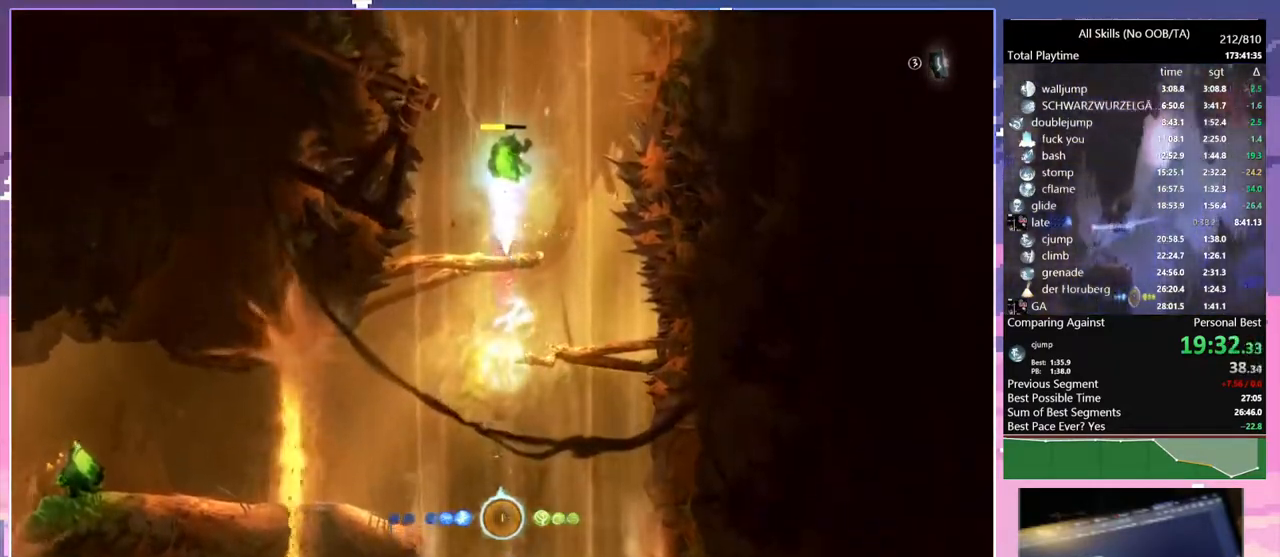
{"keys": [], "mouse": ["wheel"], "events": [[267, "v", "down"], [317, "c", "down"], [317, "v", "up"], [383, "c", "up"]]}
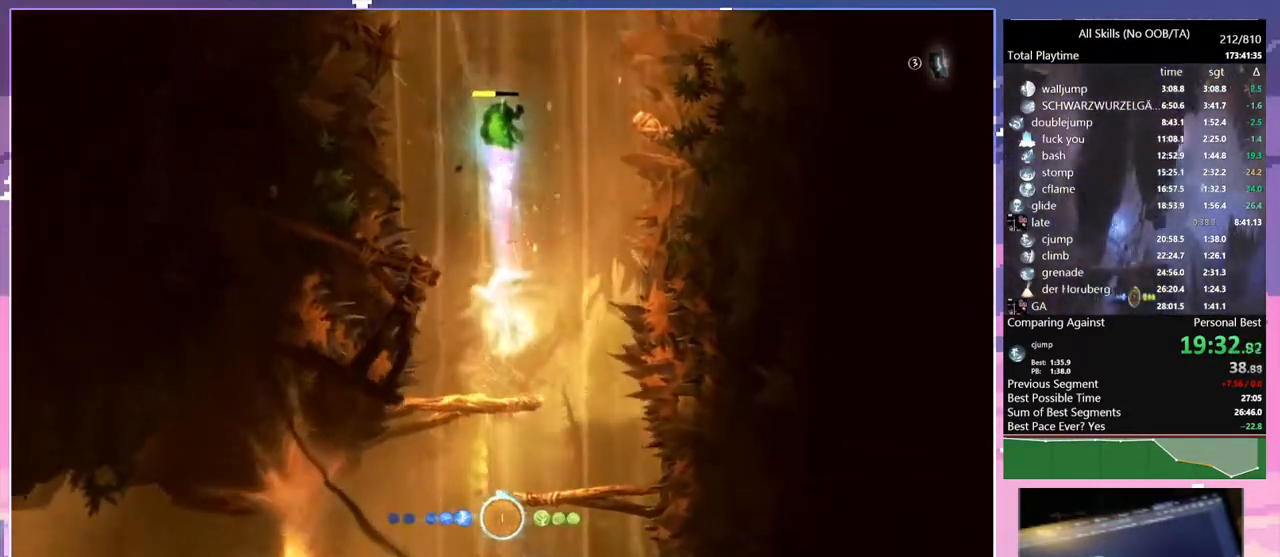
{"keys": ["v"], "mouse": ["wheel"], "events": [[450, "v", "down"]]}
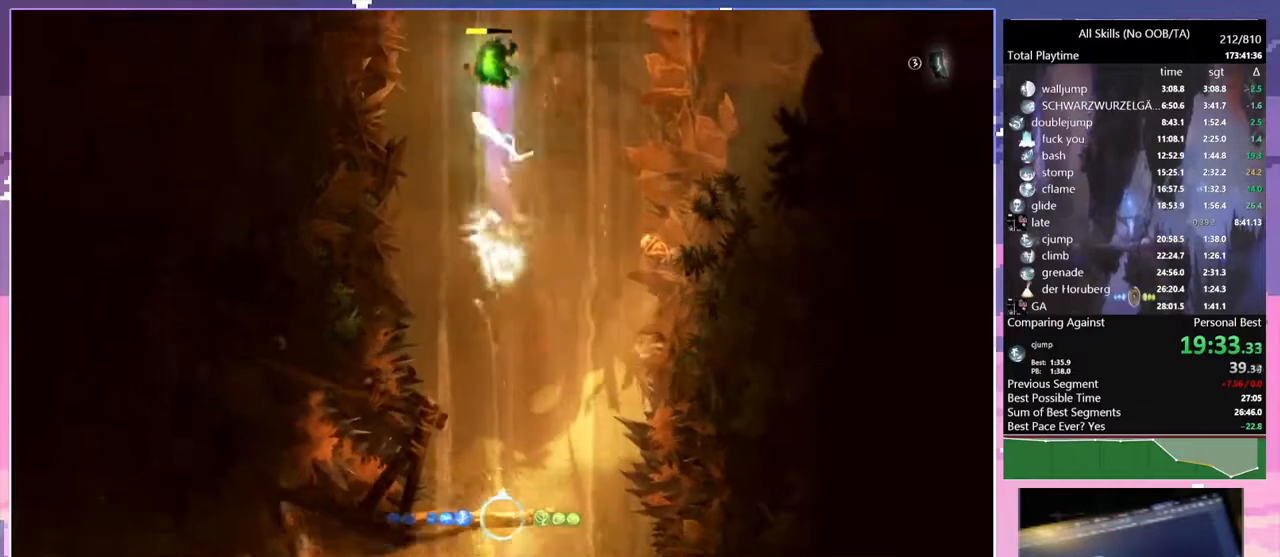
{"keys": [], "mouse": ["wheel"], "events": [[17, "c", "down"], [17, "v", "up"], [50, "c", "up"]]}
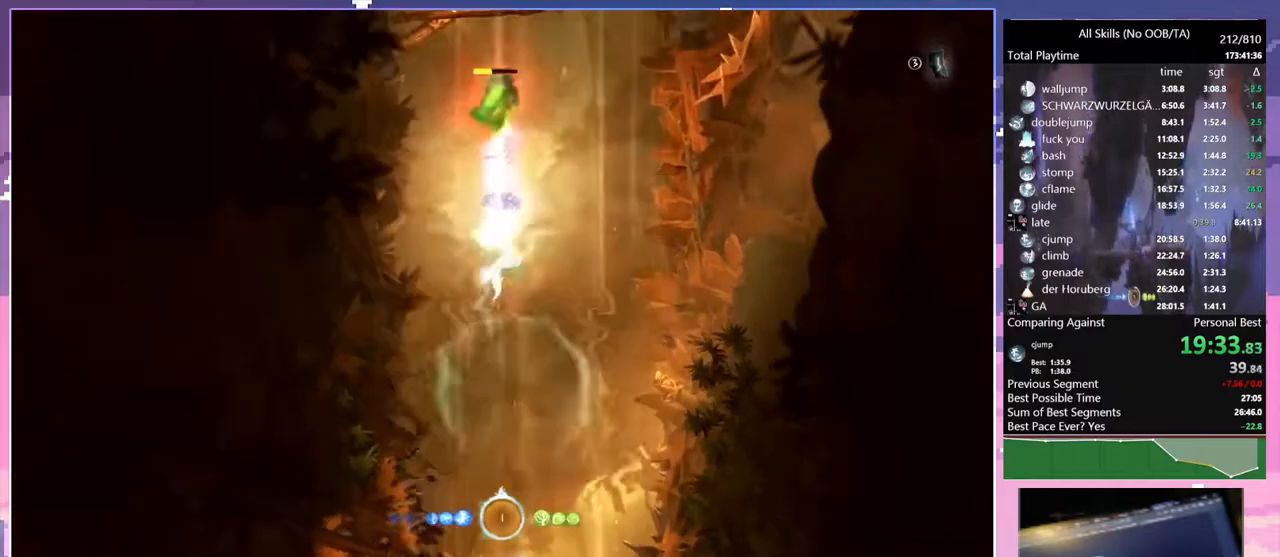
{"keys": [], "mouse": ["wheel"], "events": [[133, "v", "down"], [183, "c", "down"], [183, "v", "up"], [267, "c", "up"]]}
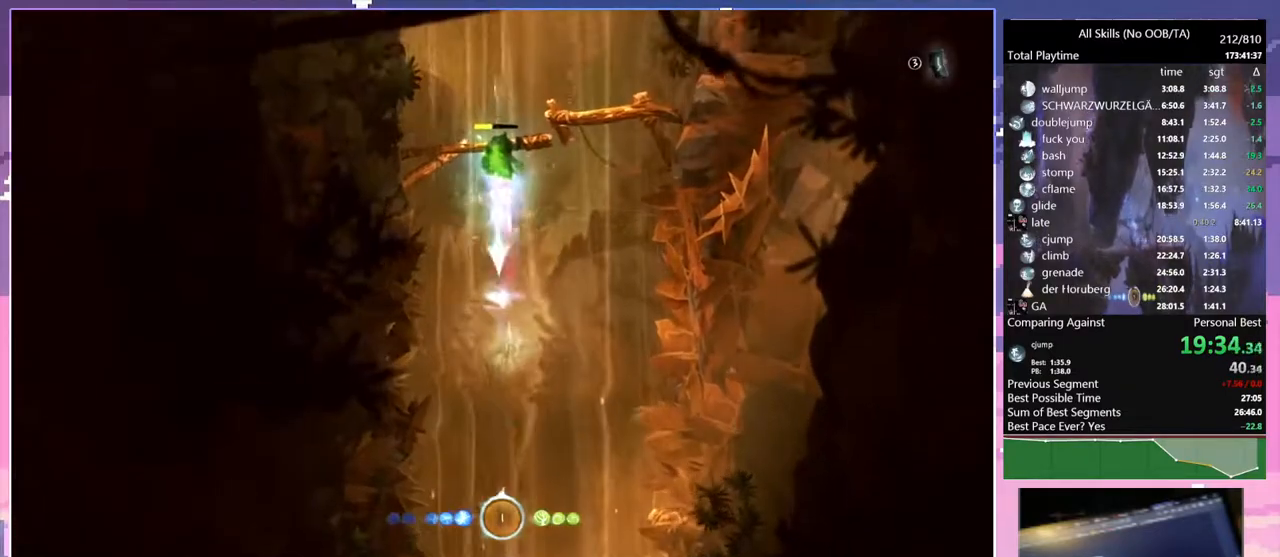
{"keys": [], "mouse": ["wheel"], "events": [[367, "v", "down"], [400, "c", "down"], [400, "v", "up"], [450, "c", "up"]]}
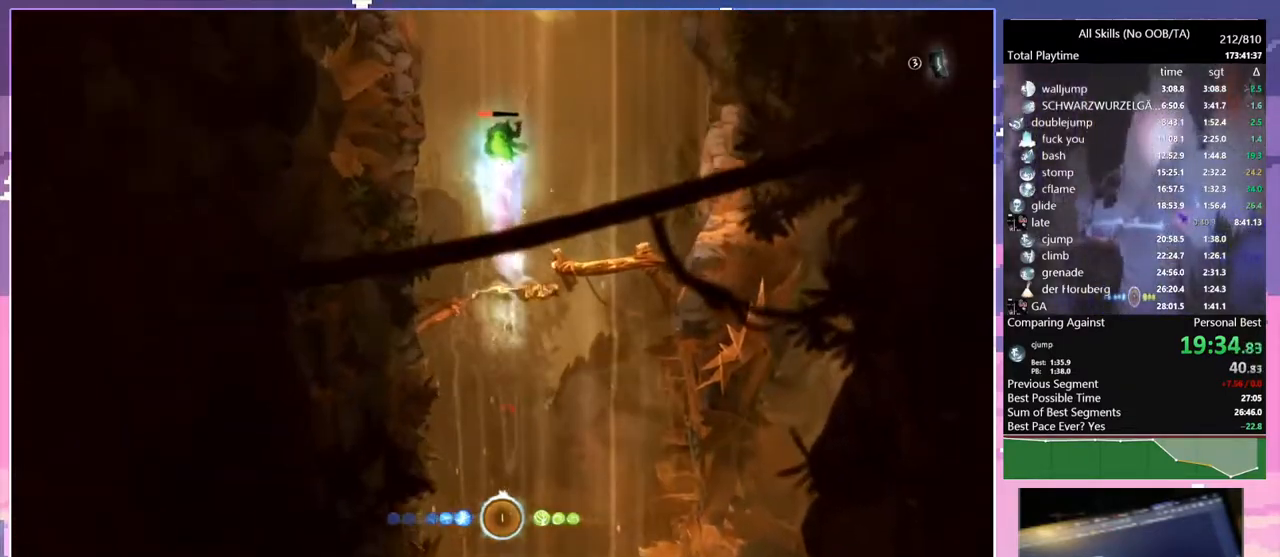
{"keys": [], "mouse": ["wheel"], "events": []}
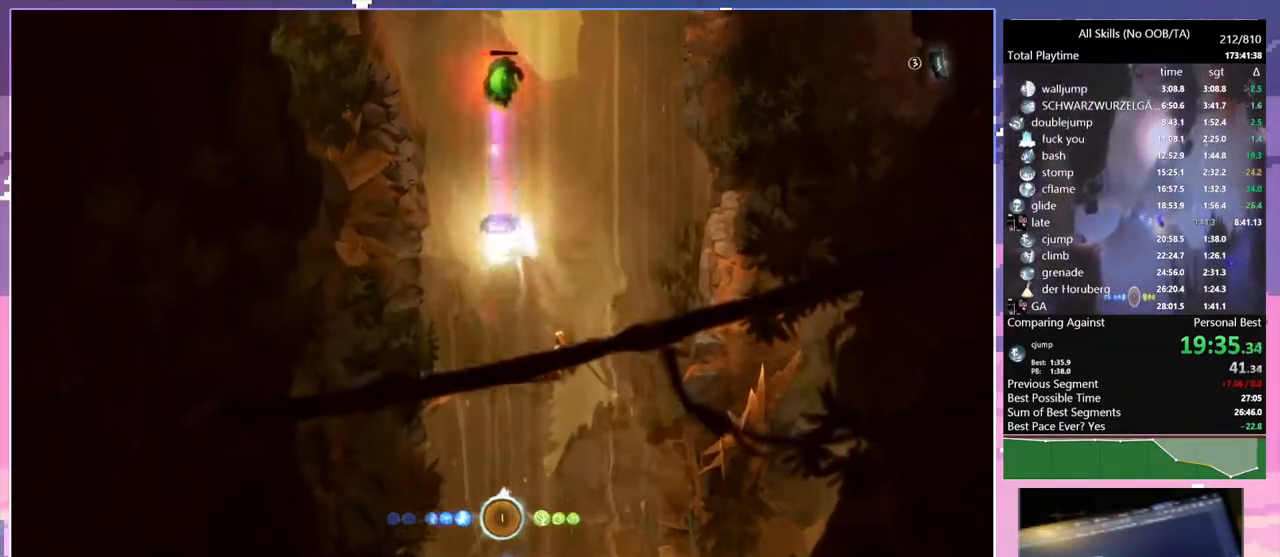
{"keys": [], "mouse": ["wheel"], "events": [[33, "v", "down"], [67, "v", "up"], [83, "c", "down"], [150, "c", "up"]]}
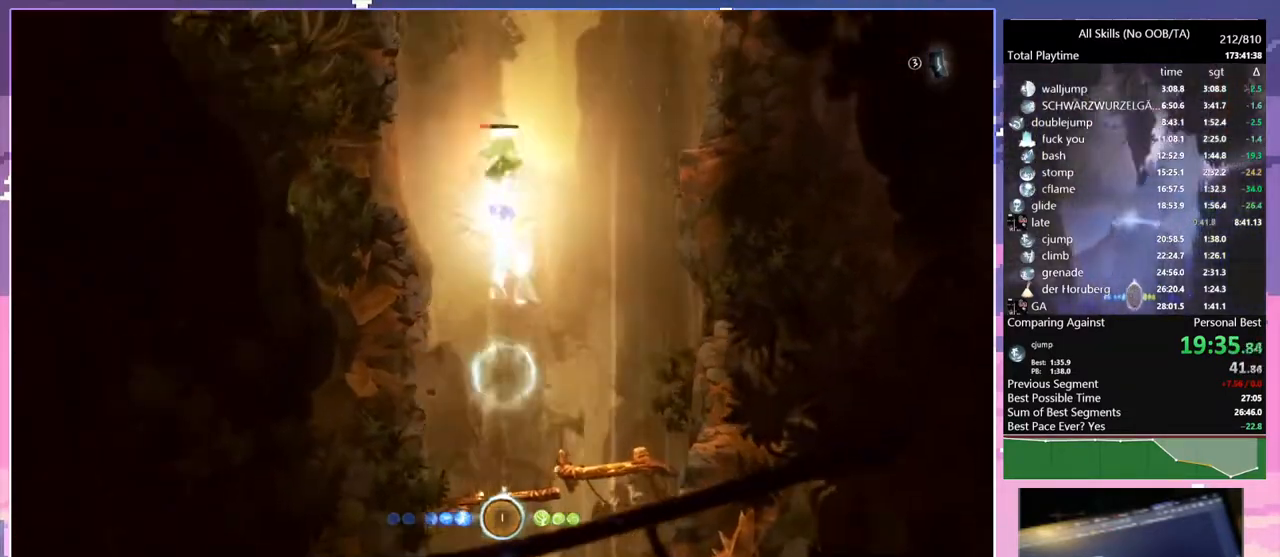
{"keys": [], "mouse": ["wheel"], "events": [[183, "v", "down"], [233, "v", "up"], [267, "c", "down"], [317, "c", "up"]]}
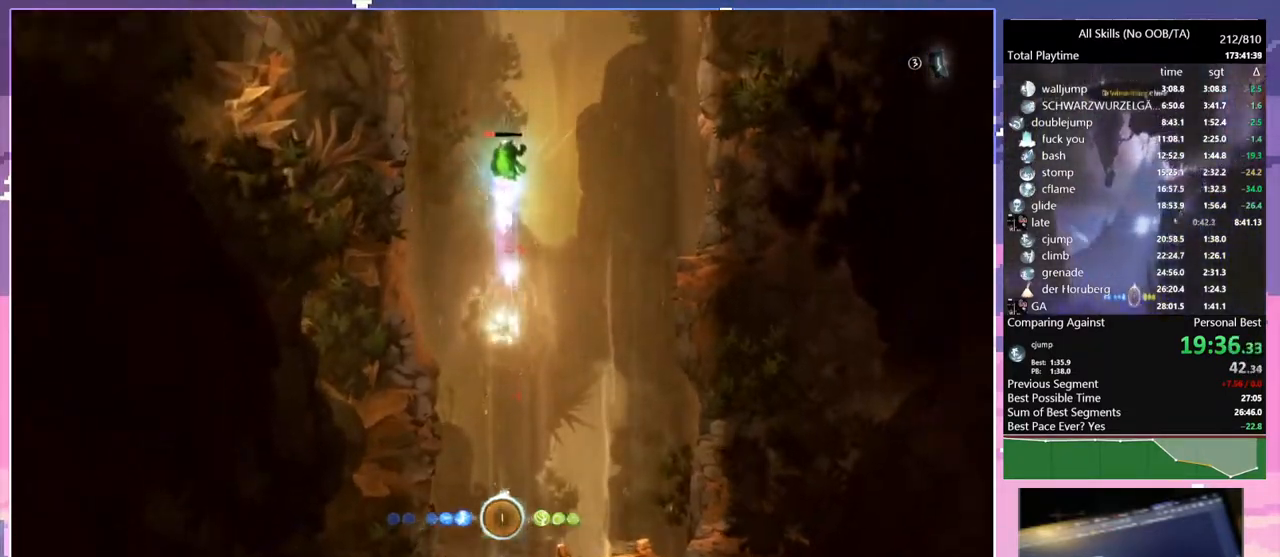
{"keys": [], "mouse": ["wheel"], "events": [[433, "c", "down"], [483, "c", "up"]]}
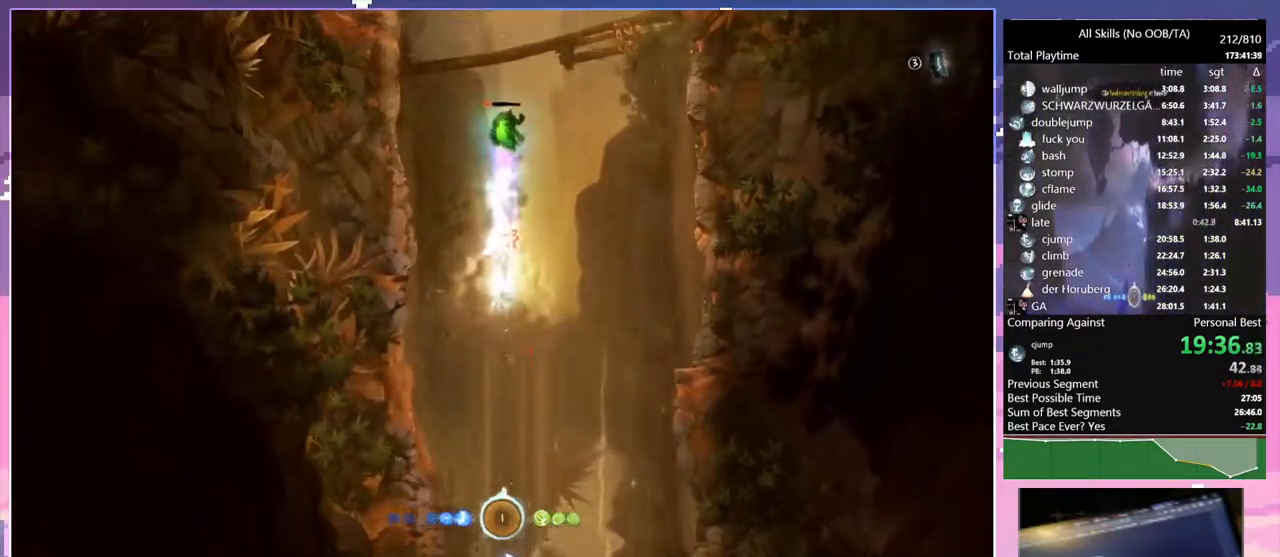
{"keys": [], "mouse": ["wheel"], "events": []}
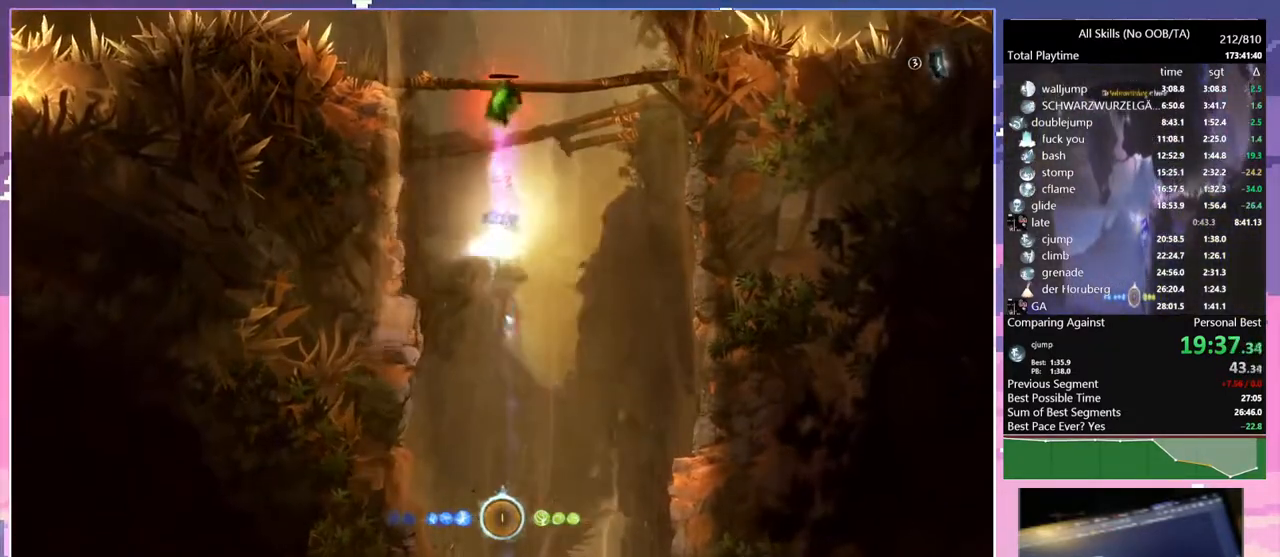
{"keys": [], "mouse": ["wheel"], "events": []}
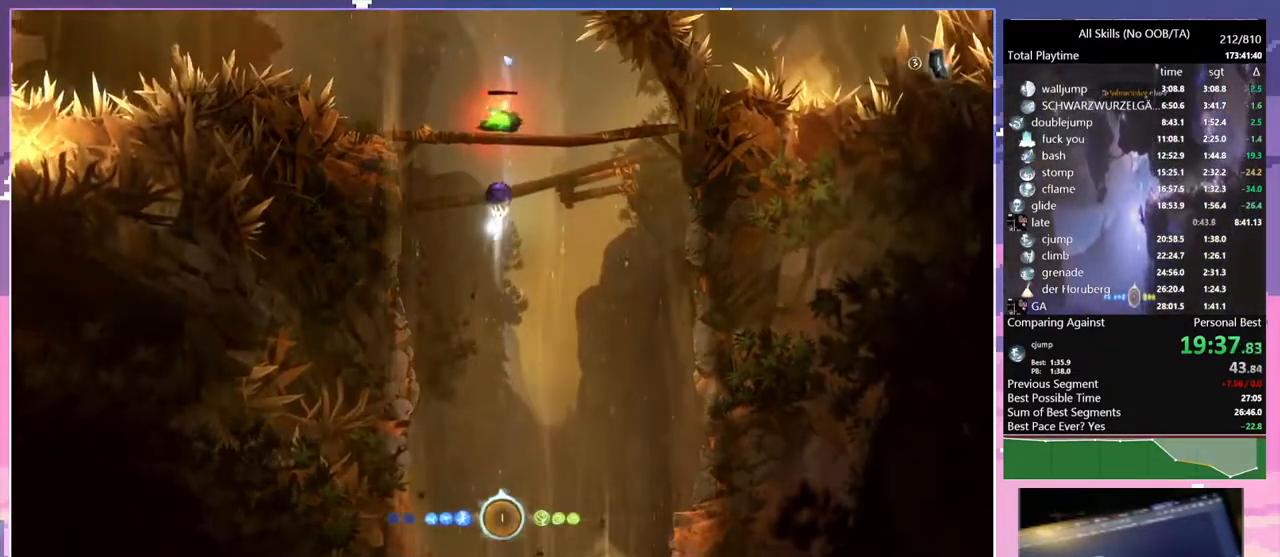
{"keys": [], "mouse": []}
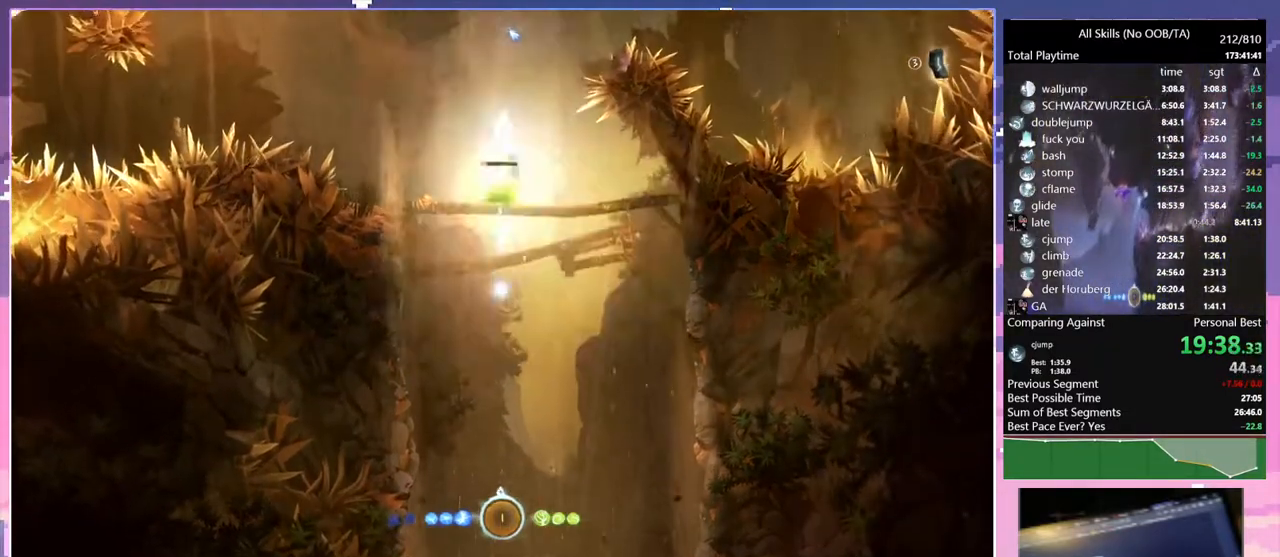
{"keys": ["shift"], "mouse": [], "events": [[133, "shift", "down"], [267, "a", "down"], [367, "a", "up"]]}
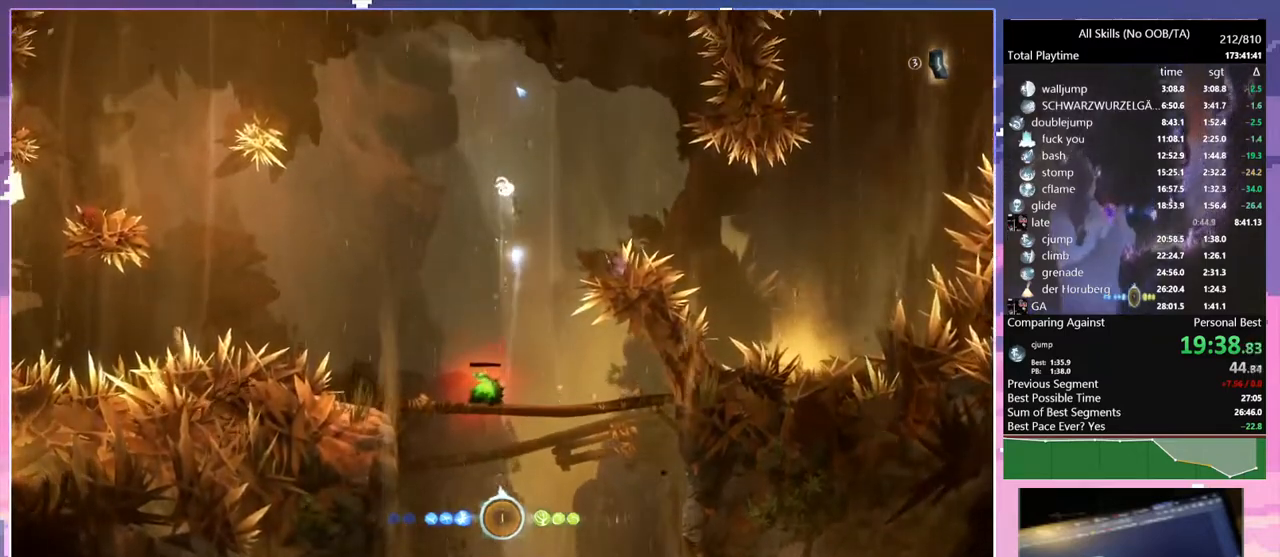
{"keys": ["shift"], "mouse": [], "events": []}
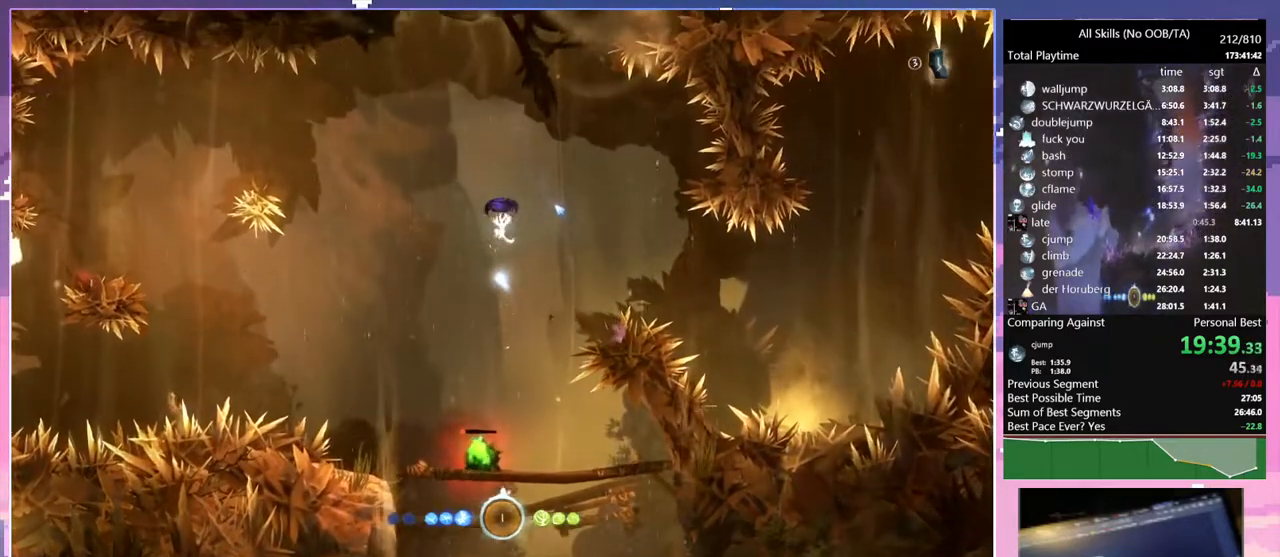
{"keys": ["shift"], "mouse": [], "events": []}
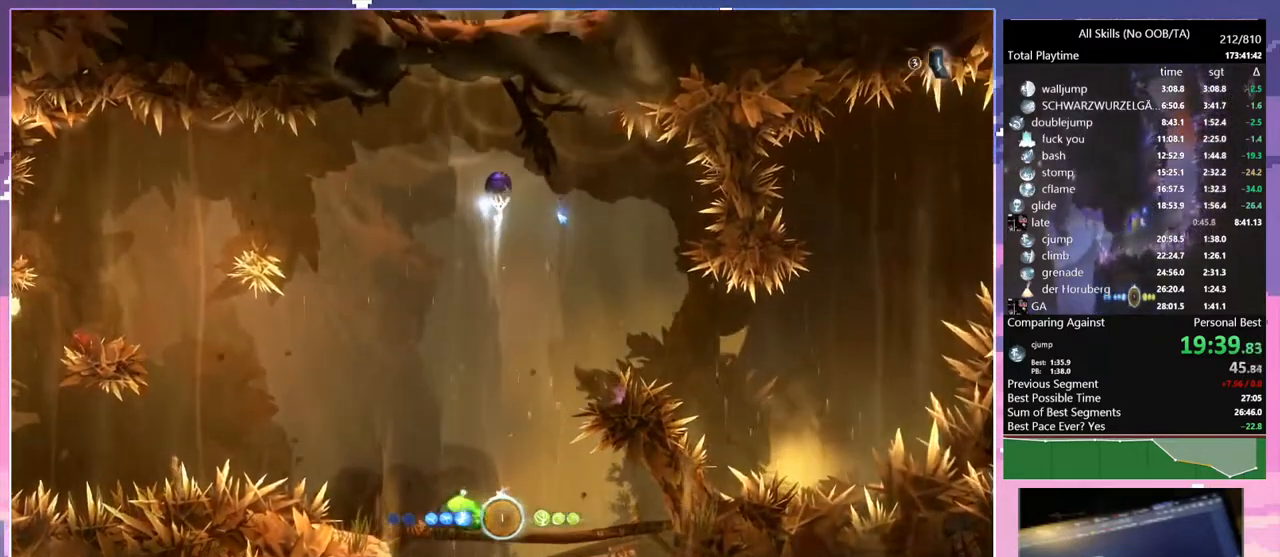
{"keys": ["a"], "mouse": [], "events": [[33, "a", "down"], [150, "shift", "up"]]}
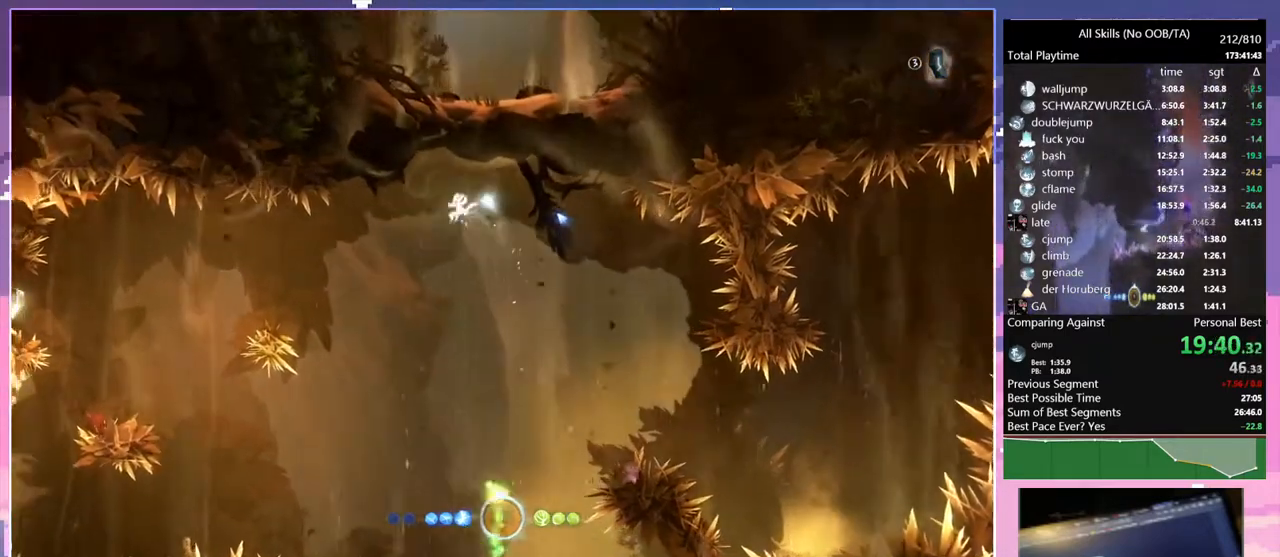
{"keys": ["d"], "mouse": [], "events": [[33, "a", "up"], [33, "d", "down"]]}
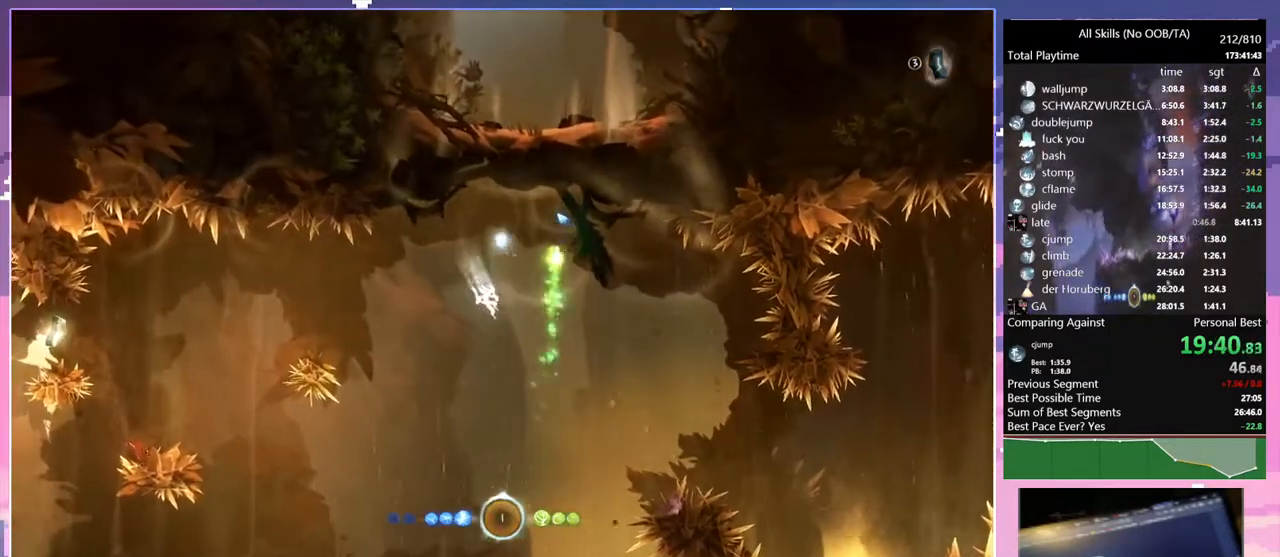
{"keys": ["a"], "mouse": [], "events": [[383, "a", "down"], [433, "d", "up"]]}
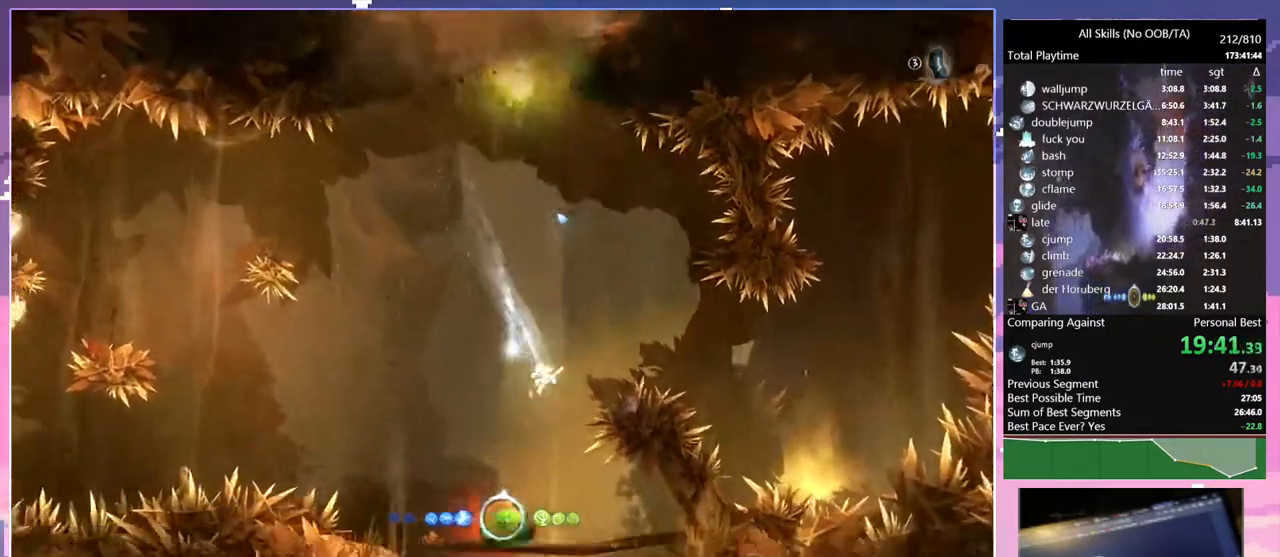
{"keys": ["a", "s"], "mouse": [], "events": [[17, "a", "up"], [350, "s", "down"], [383, "space", "down"], [433, "a", "down"], [450, "space", "up"]]}
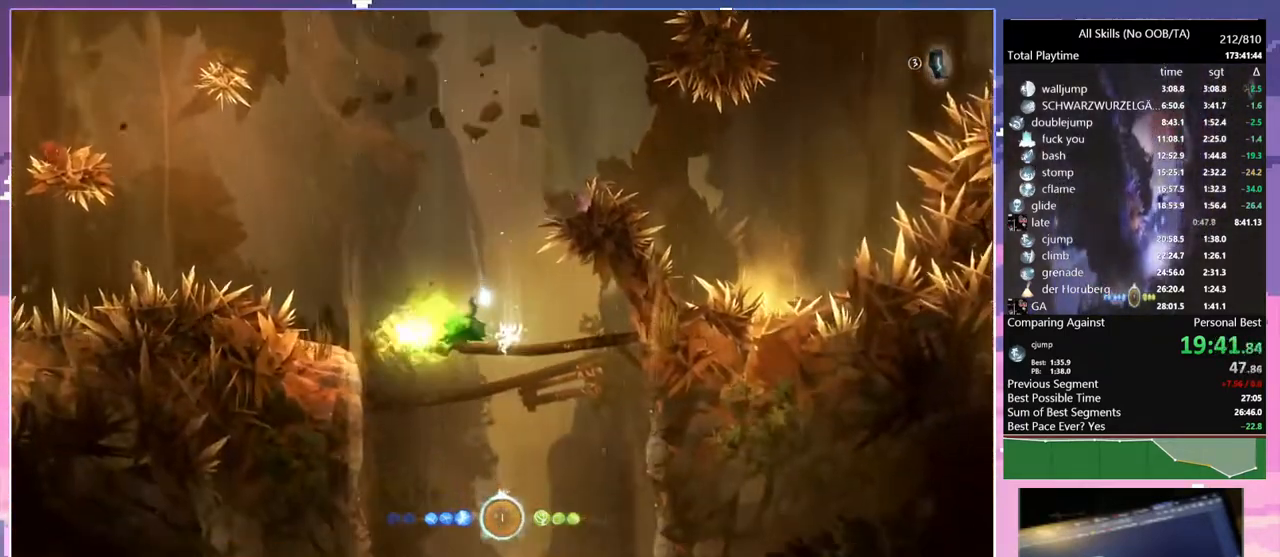
{"keys": ["a"], "mouse": [], "events": [[17, "s", "up"]]}
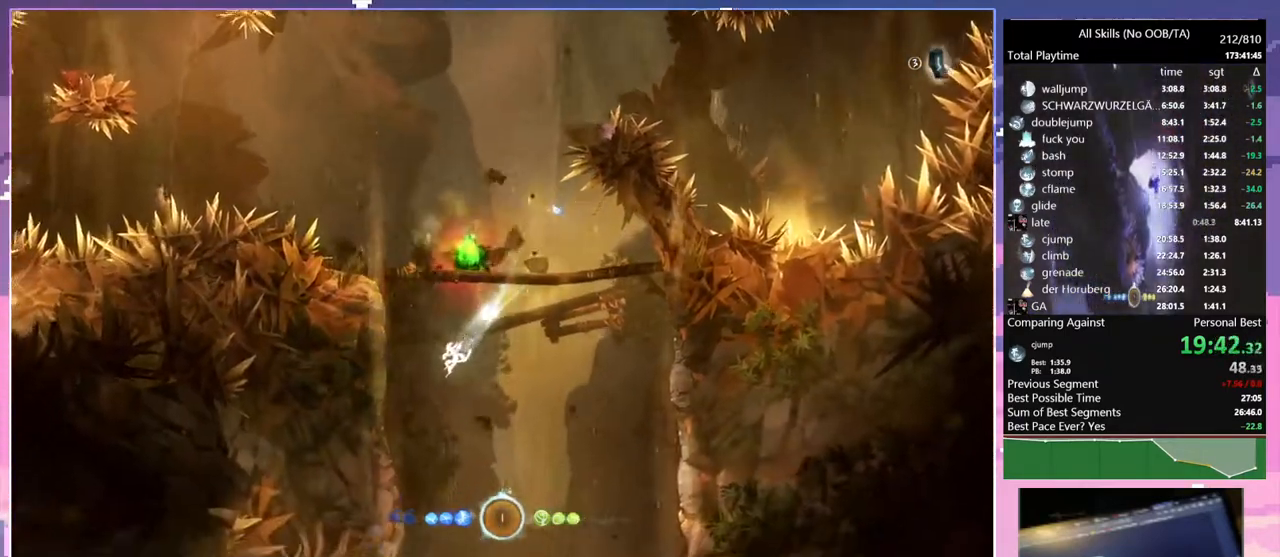
{"keys": ["a", "f"], "mouse": [], "events": [[33, "f", "down"]]}
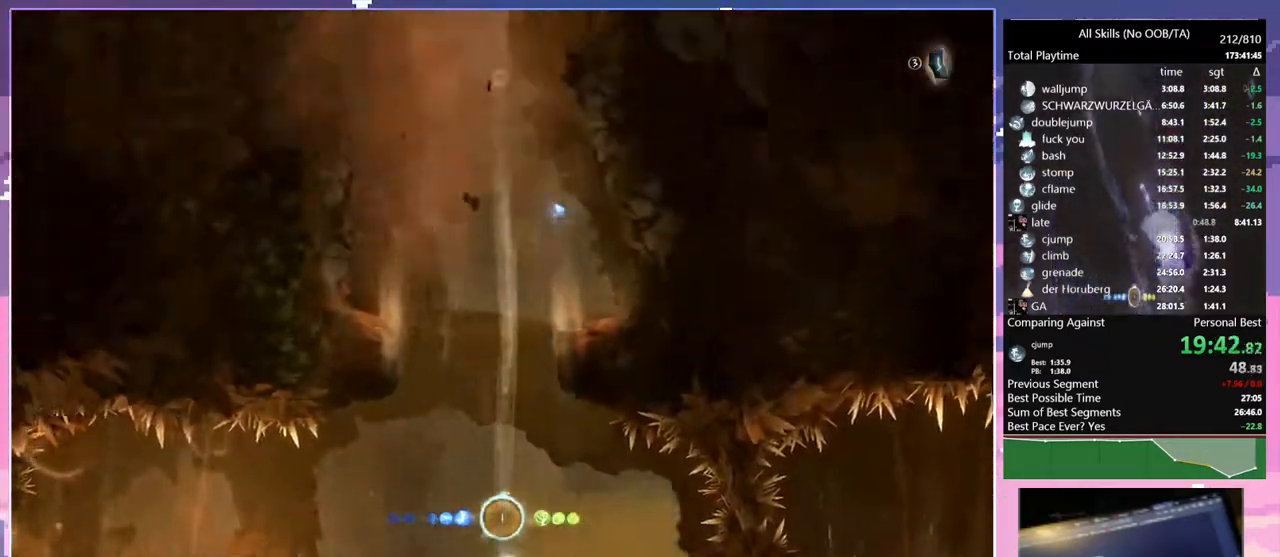
{"keys": ["f"], "mouse": [], "events": [[317, "a", "up"]]}
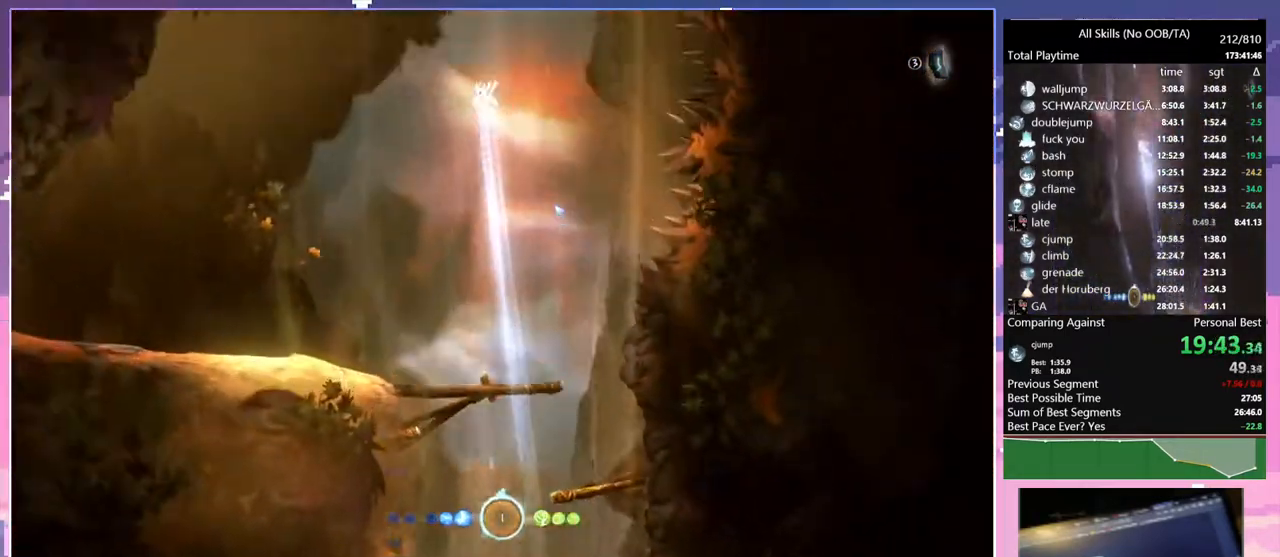
{"keys": ["f"], "mouse": [], "events": [[100, "d", "down"], [483, "d", "up"]]}
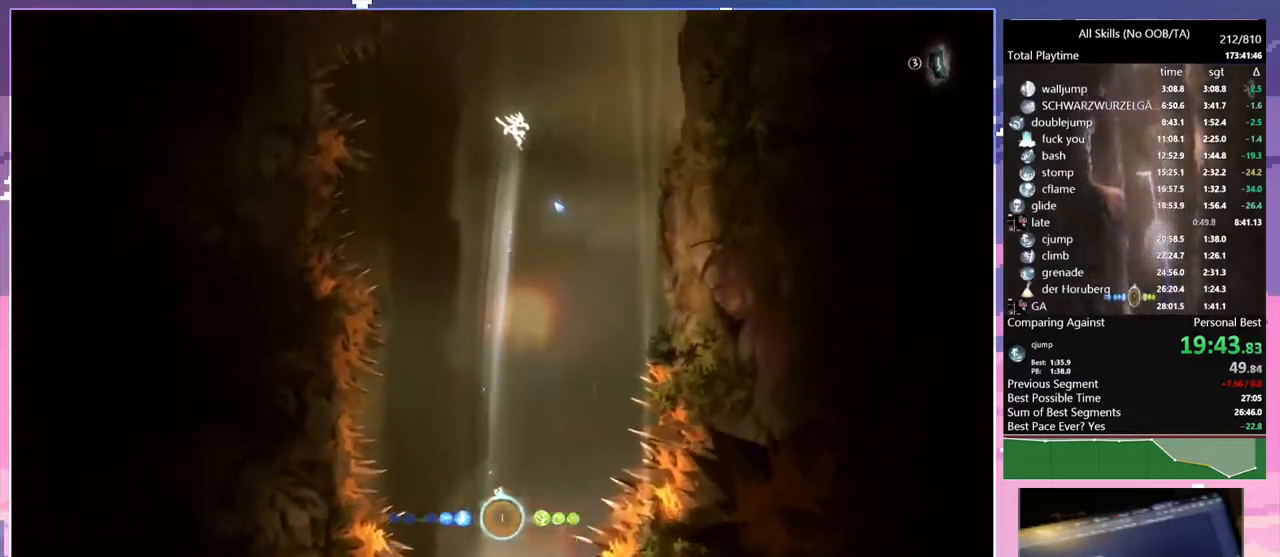
{"keys": ["f"], "mouse": [], "events": [[133, "a", "down"], [283, "a", "up"]]}
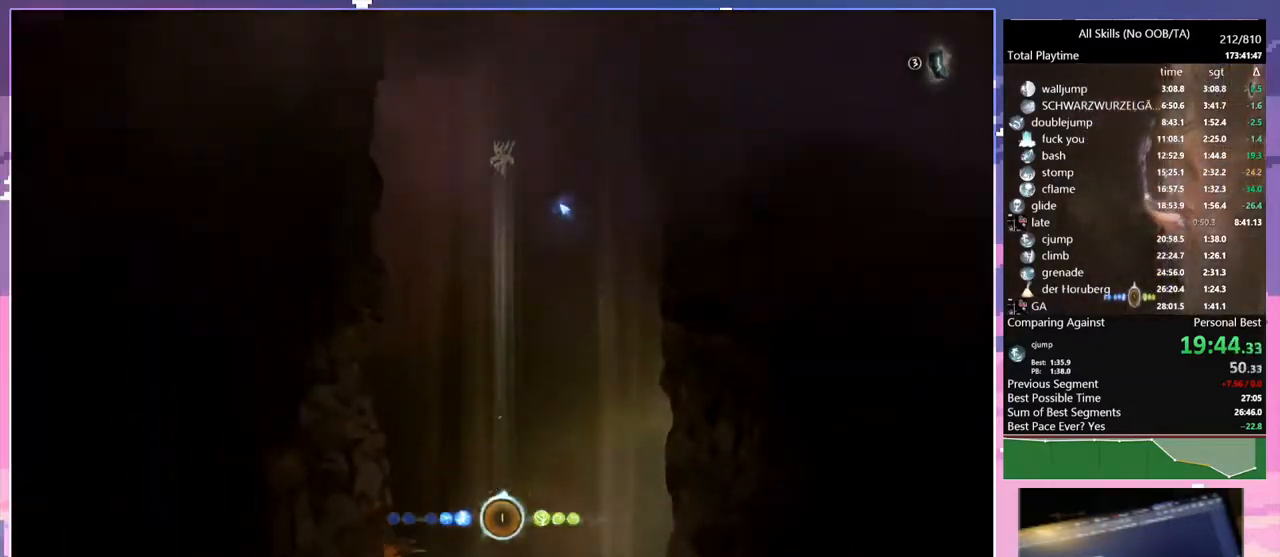
{"keys": ["f"], "mouse": [], "events": [[83, "a", "down"], [150, "a", "up"]]}
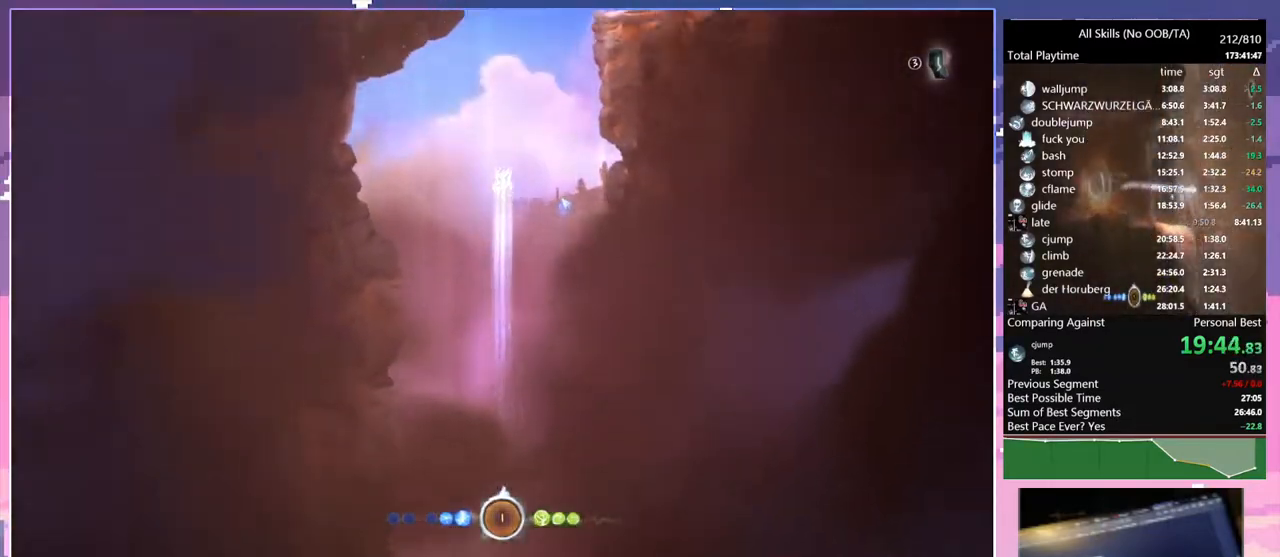
{"keys": ["a", "f"], "mouse": [], "events": [[283, "a", "down"]]}
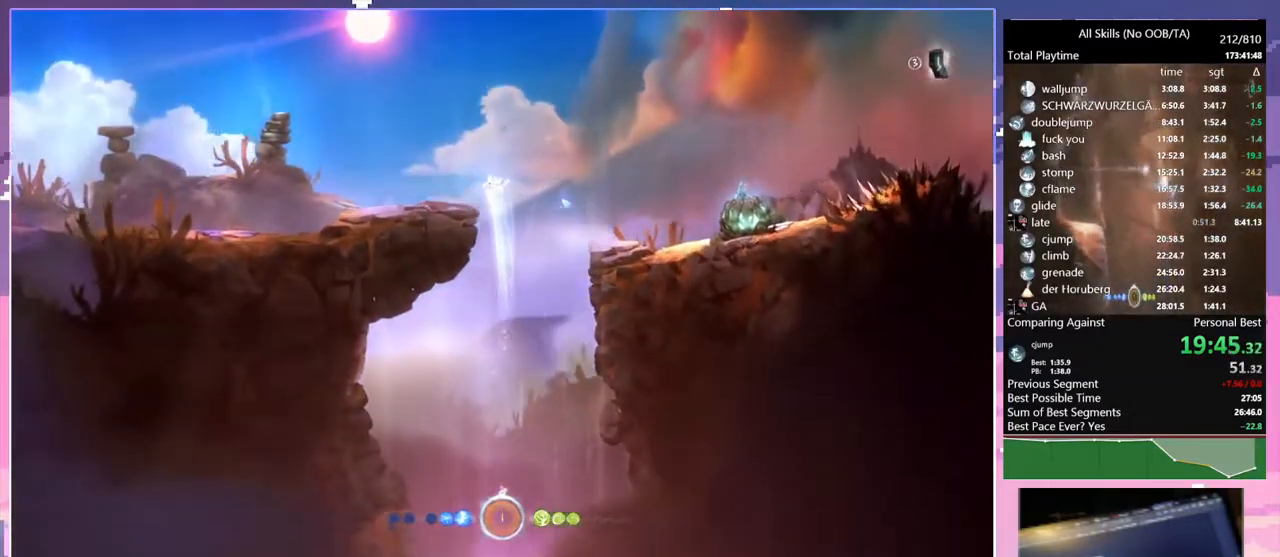
{"keys": ["s"], "mouse": [], "events": [[17, "a", "up"], [33, "f", "up"], [133, "a", "down"], [183, "a", "up"], [183, "mouse_mb5", "down"], [283, "mouse_mb5", "up"], [317, "s", "down"]]}
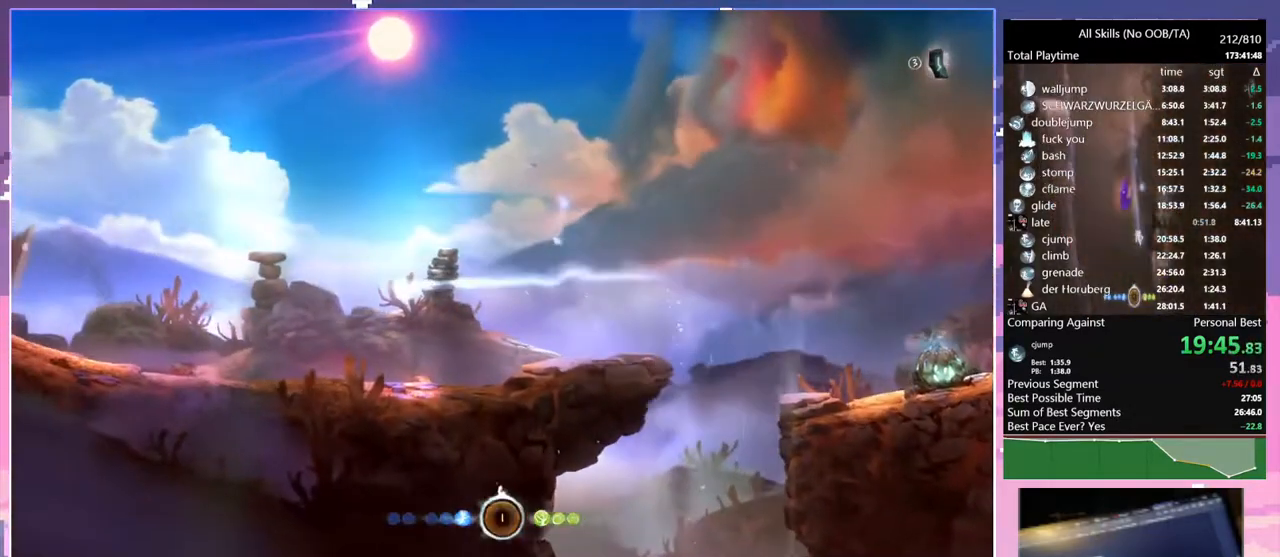
{"keys": ["ctrl"], "mouse": [], "events": [[100, "ctrl", "down"], [450, "s", "up"]]}
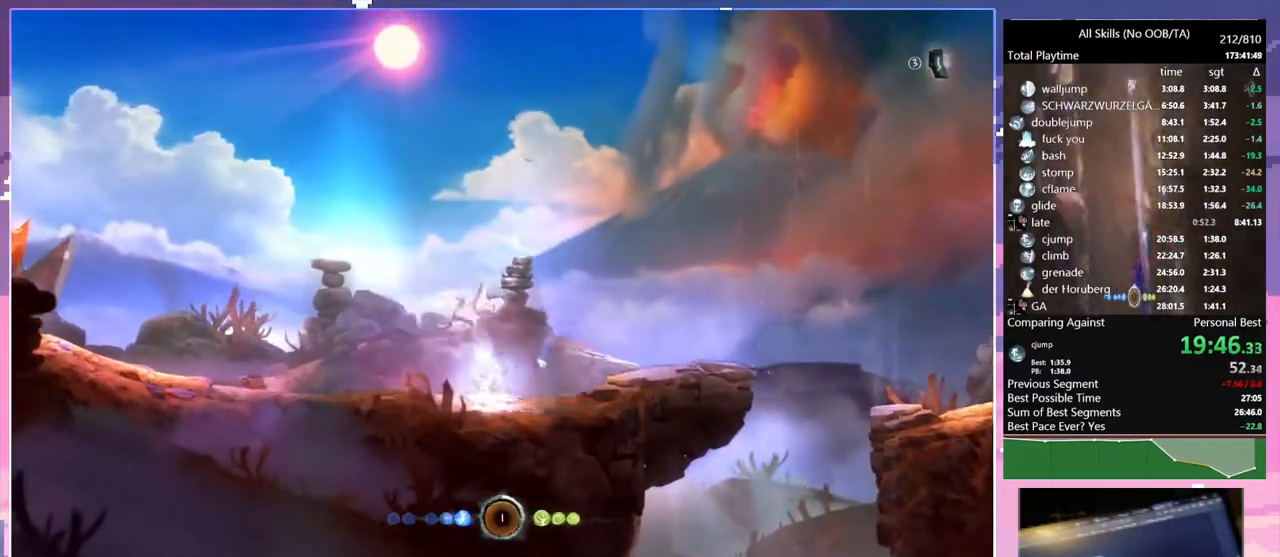
{"keys": [], "mouse": ["left"], "events": [[233, "ctrl", "up"], [317, "ctrl", "down"], [400, "ctrl", "up"], [433, "mouse_left", "down"]]}
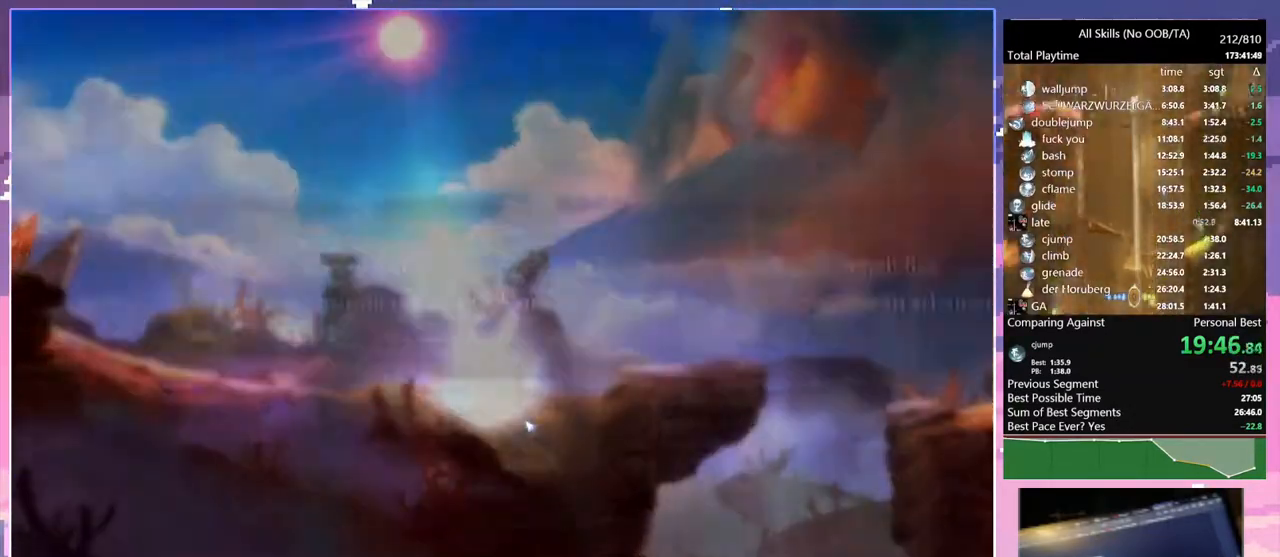
{"keys": ["a"], "mouse": [], "events": [[33, "mouse_left", "up"], [117, "r", "down"], [200, "r", "up"], [233, "a", "down"], [267, "mouse_left", "down"], [350, "mouse_left", "up"]]}